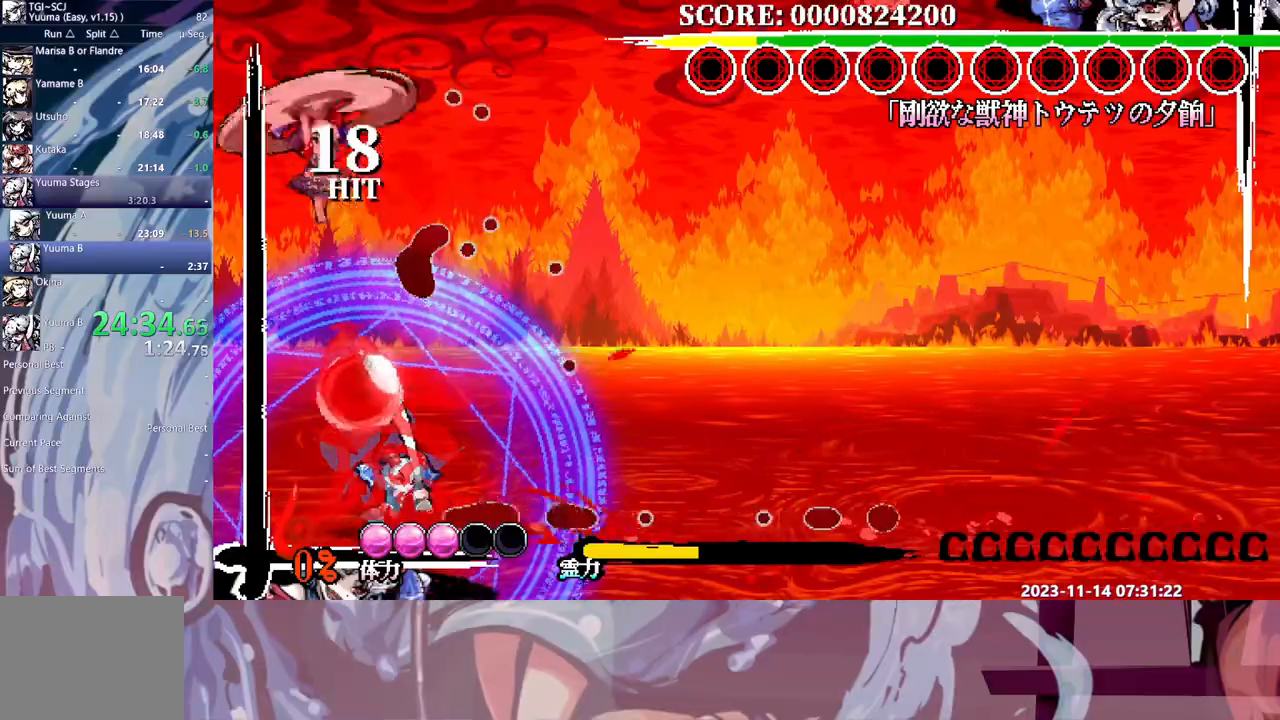
Gameplay with a controller; each line is a JSON object with the inputs held at the frame after it. "events" lists button and stick changes between this image and that frame as [ms after this image, input, new state], when the widget could be followed in between. Not read: DPAD_LEFT L3 R3 Y.
{"buttons": [], "events": []}
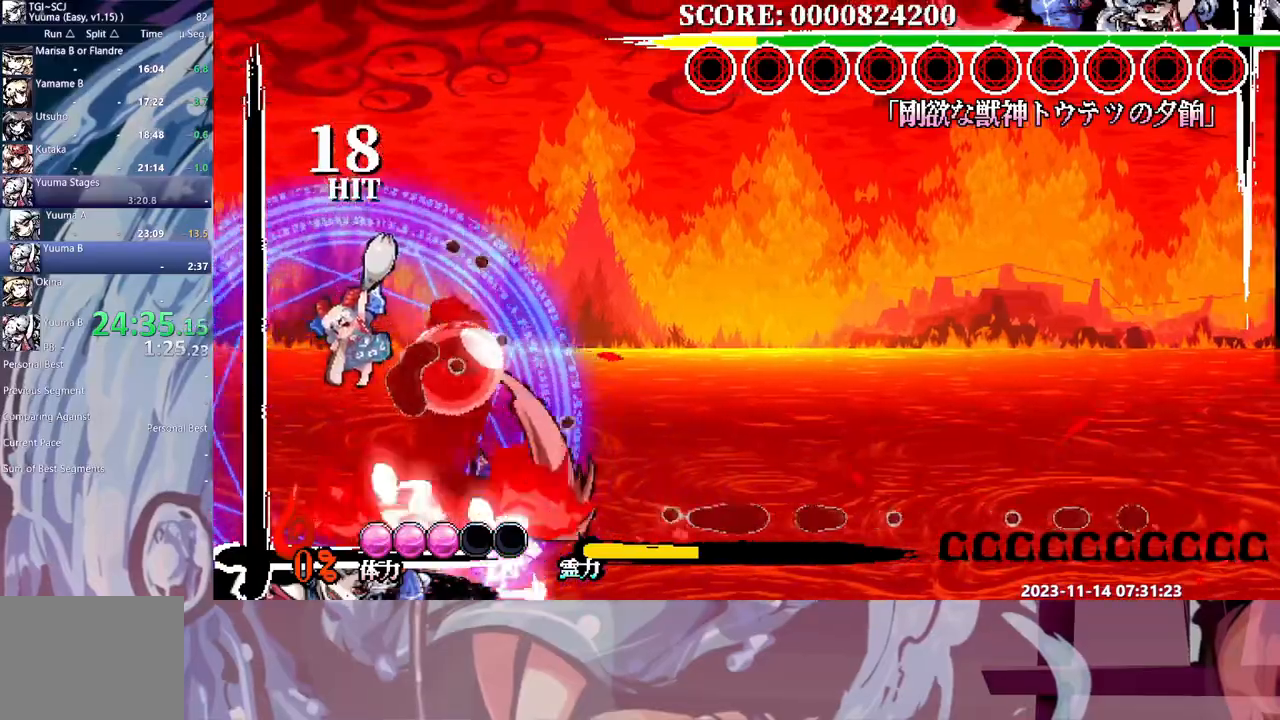
{"buttons": [], "events": []}
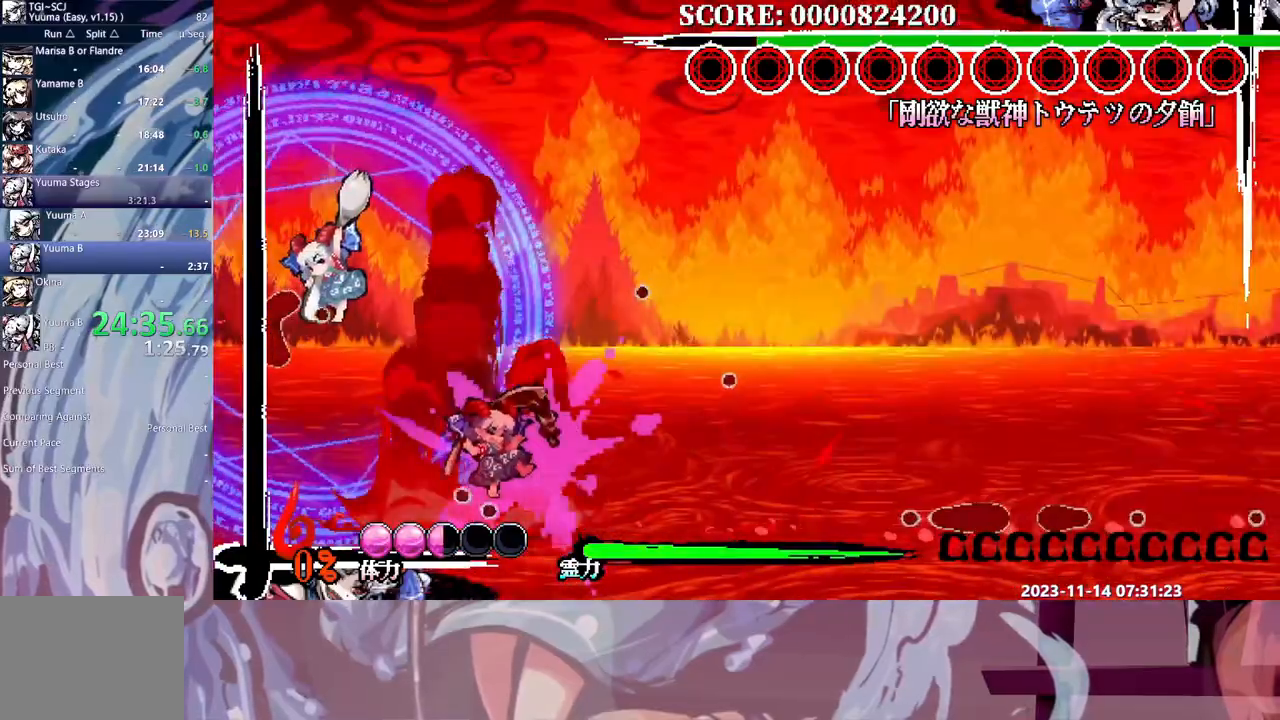
{"buttons": [], "events": [[17, "DPAD_RIGHT", "down"], [33, "DPAD_RIGHT", "up"]]}
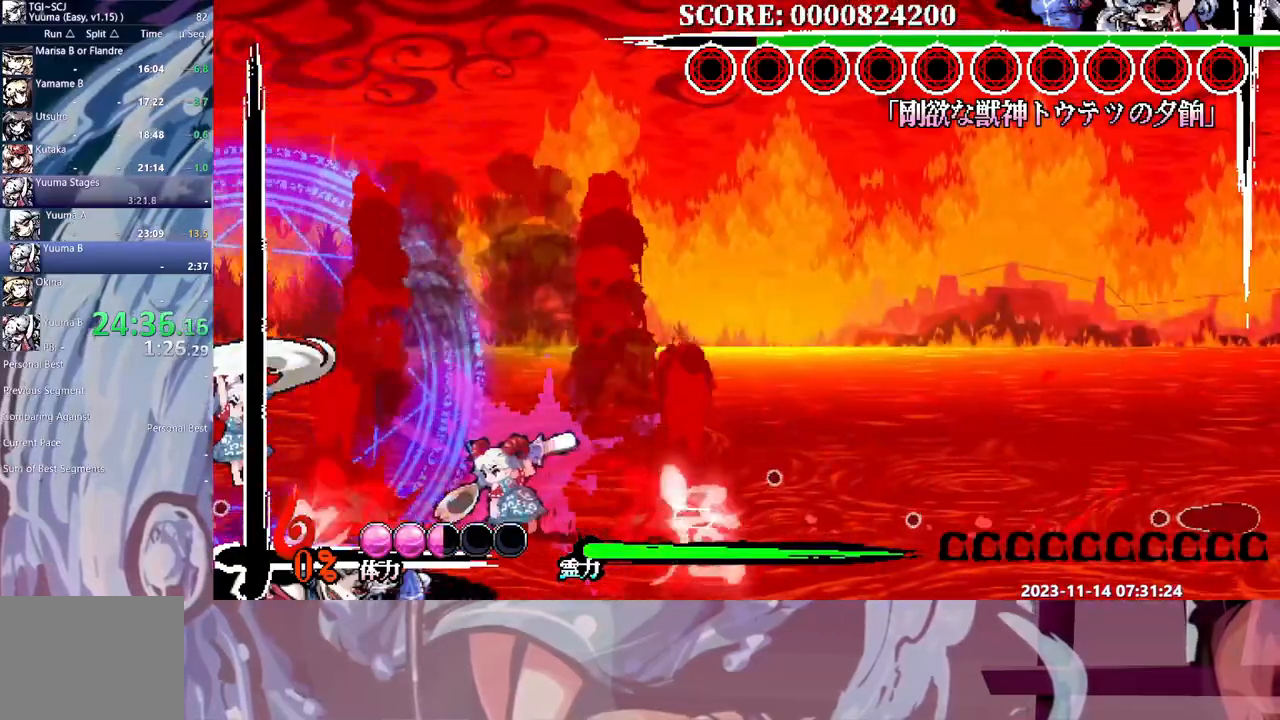
{"buttons": [], "events": []}
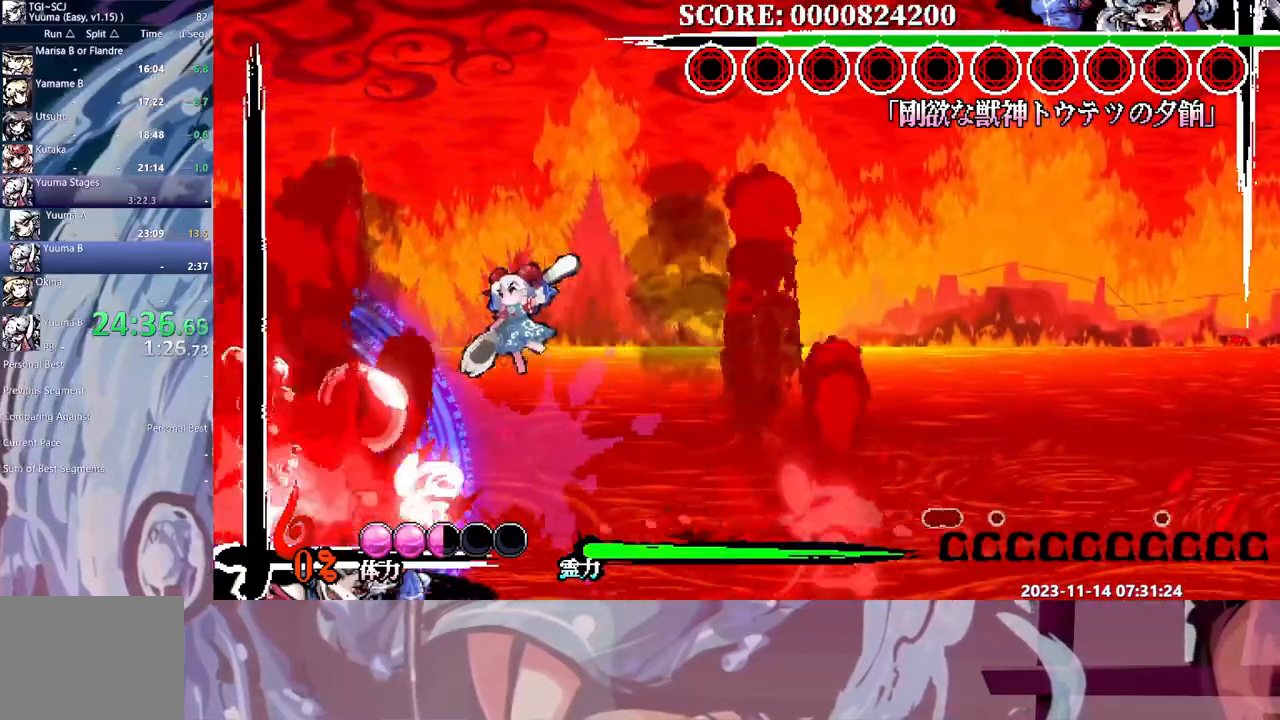
{"buttons": [], "events": []}
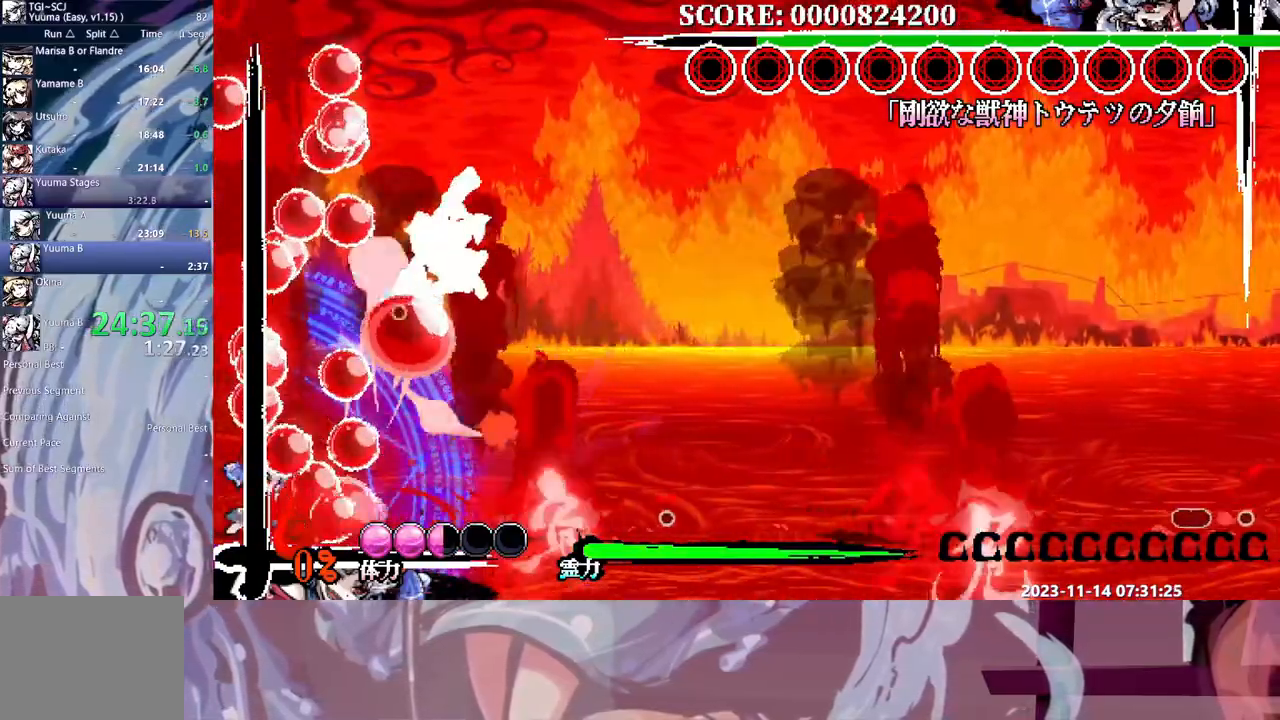
{"buttons": [], "events": []}
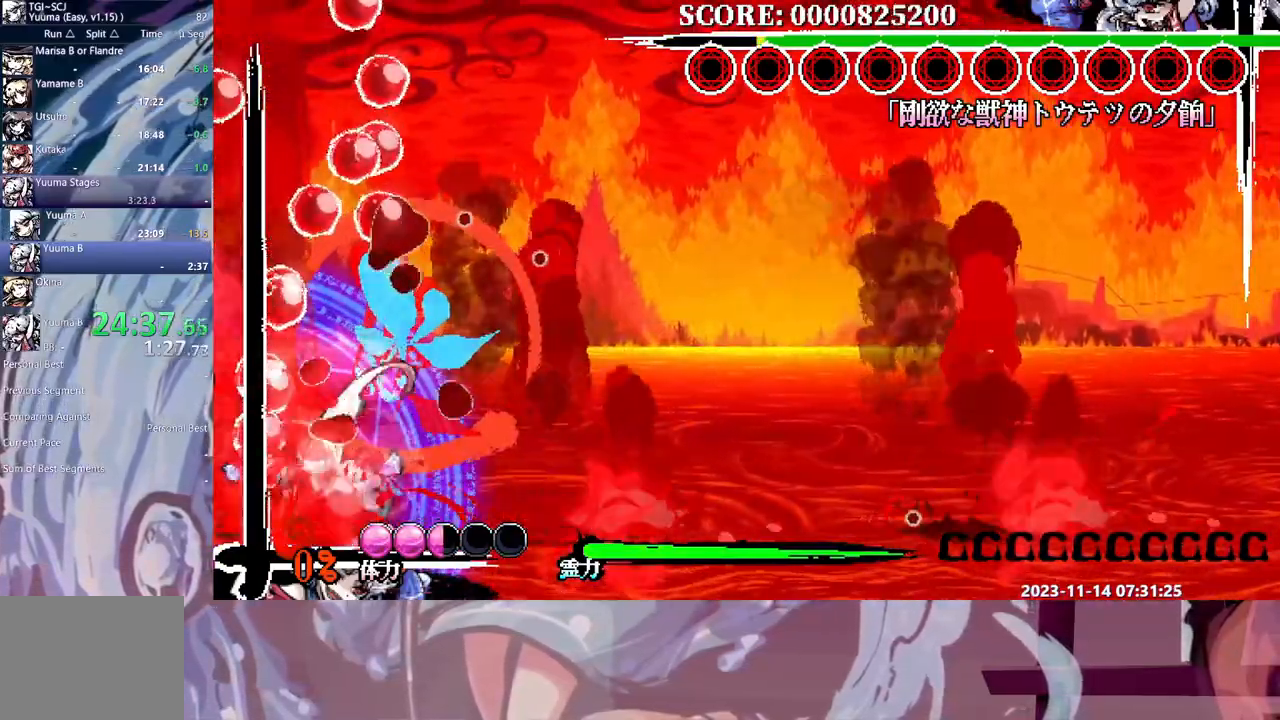
{"buttons": []}
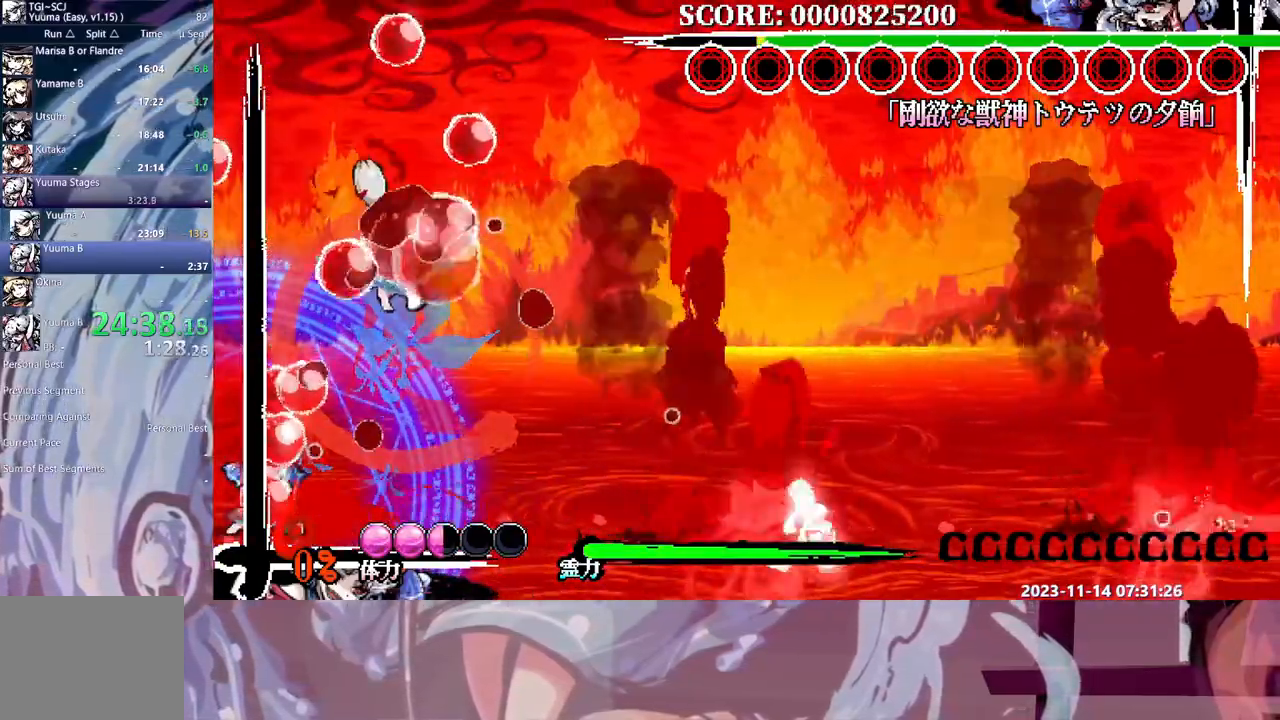
{"buttons": ["DPAD_RIGHT"], "events": [[217, "DPAD_RIGHT", "down"]]}
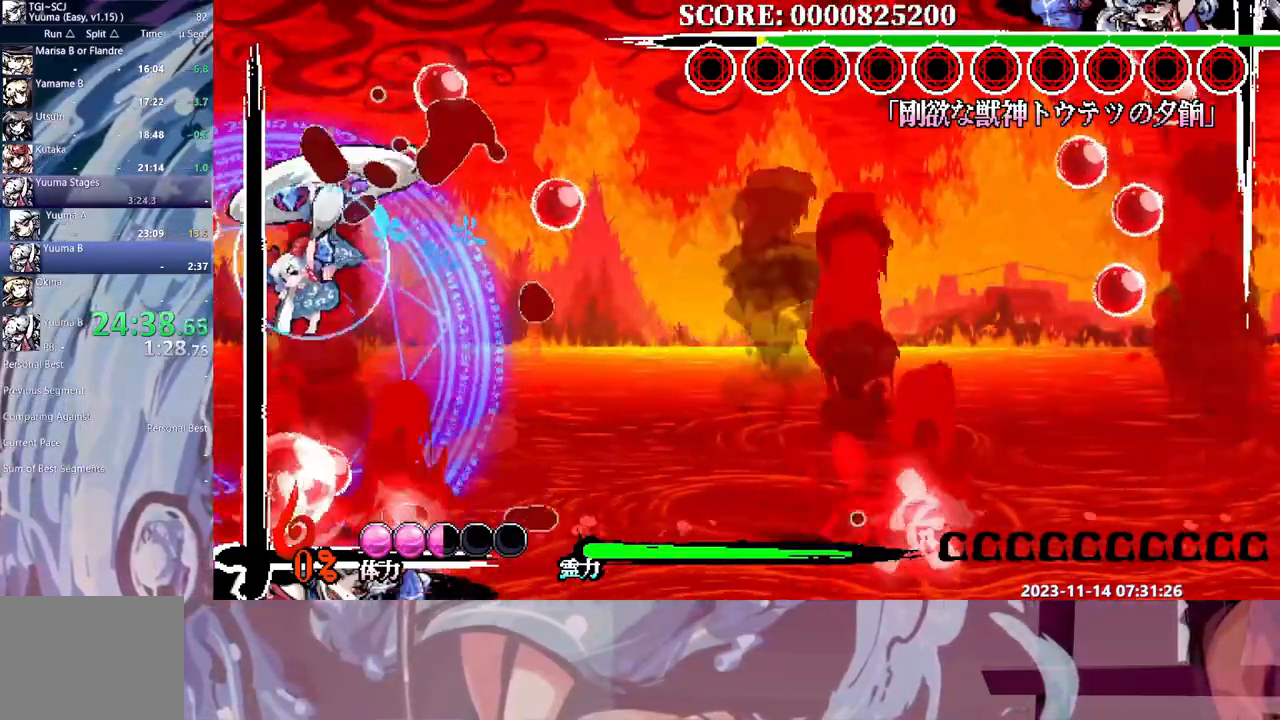
{"buttons": ["DPAD_RIGHT"], "events": []}
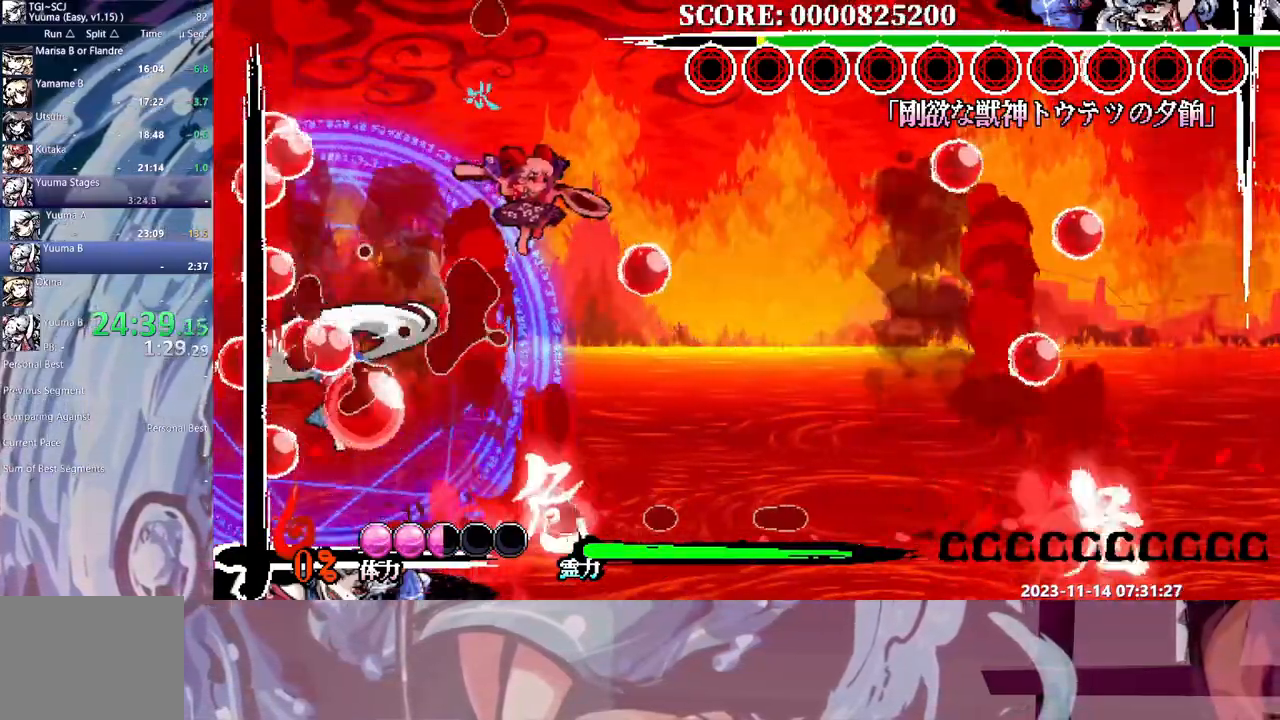
{"buttons": [], "events": [[50, "DPAD_RIGHT", "up"]]}
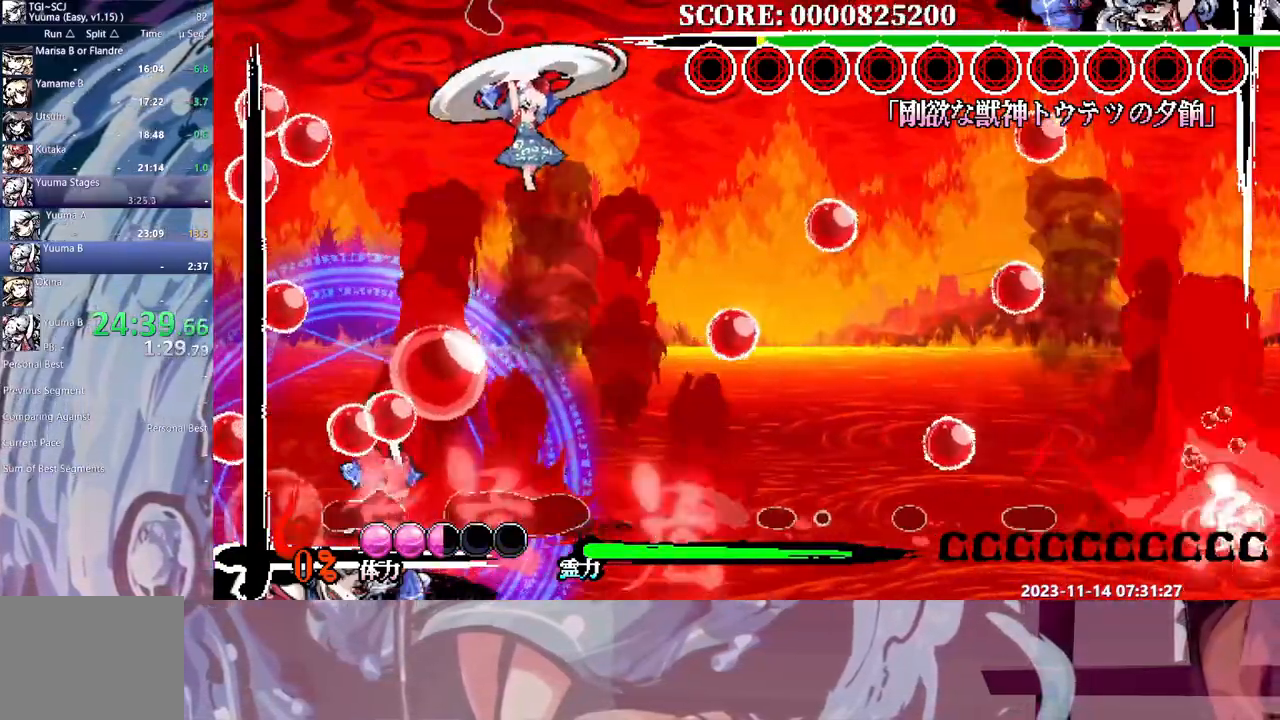
{"buttons": [], "events": []}
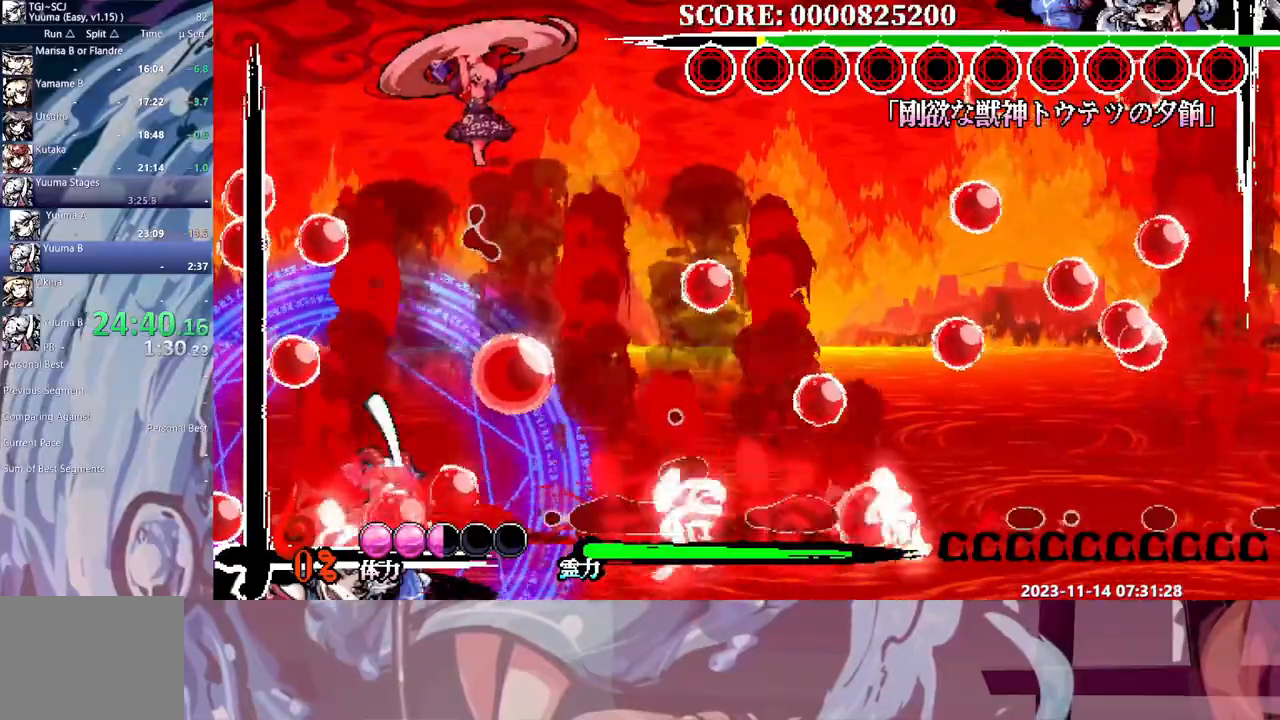
{"buttons": [], "events": []}
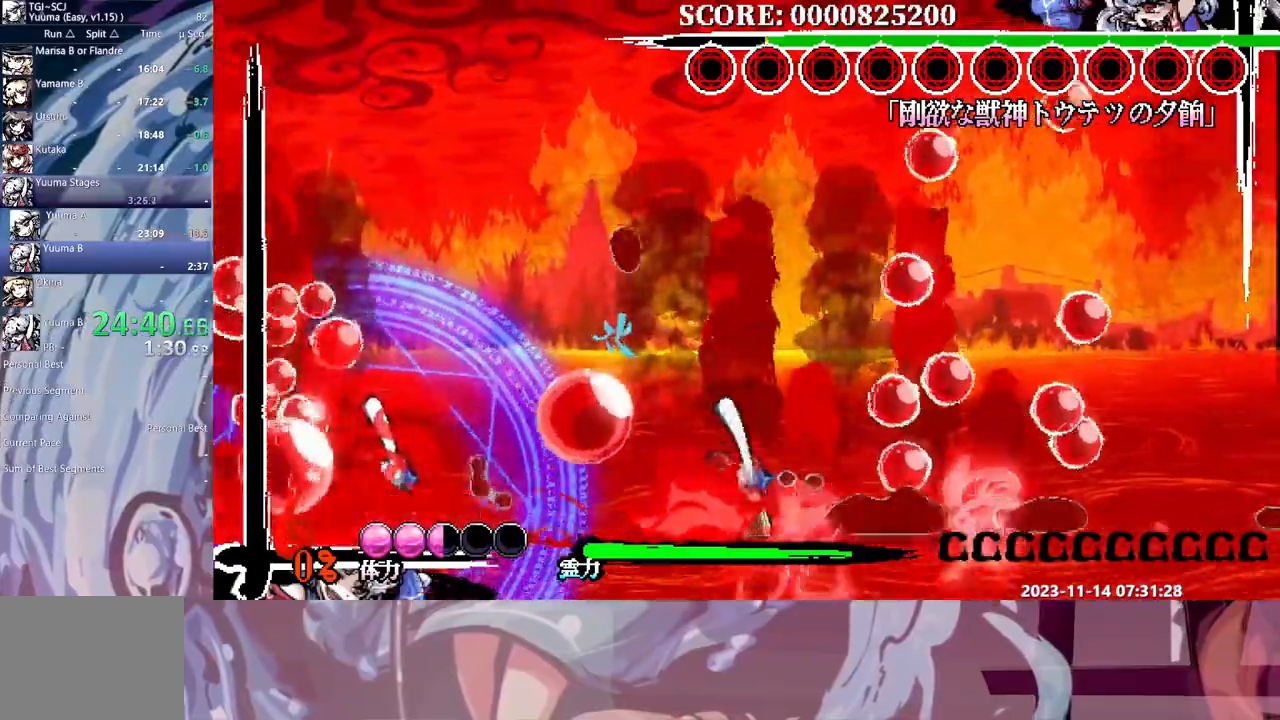
{"buttons": [], "events": []}